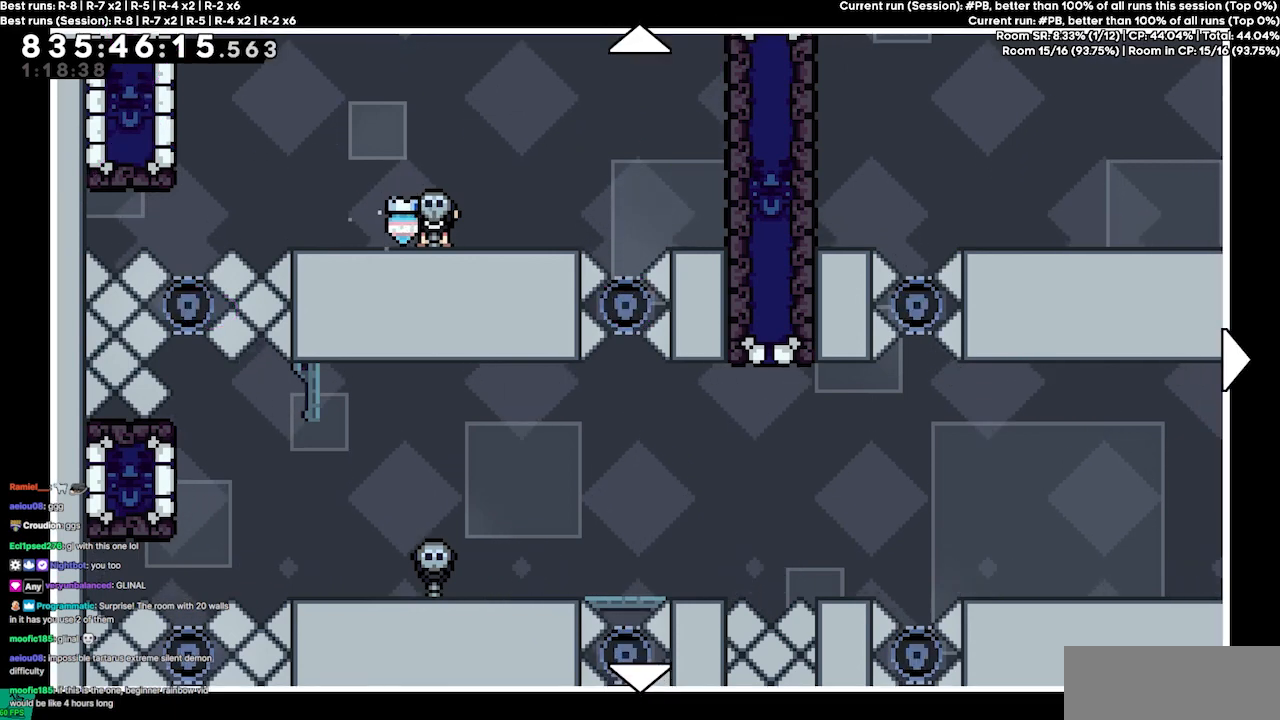
Gameplay with keyboard; each line is a JSON object with the keys held at the frame after it. "events" lists presses ("down") and releases ("up") of "dash", "demo", "demo2", "down", "grab", "jump", "jump2", "jump3", "jump4", "jump5", "left", "right" and "up" between this image and that frame as [ms after this image, input, new state], when the widget could be followed in between. No other keys are recorded. Mouse input is not recorded. Key names are as the overlay labels them; some are game actions (e.g. jump) rather than physical keys.
{"keys": [], "events": [[134, "down", "down"], [267, "down", "up"]]}
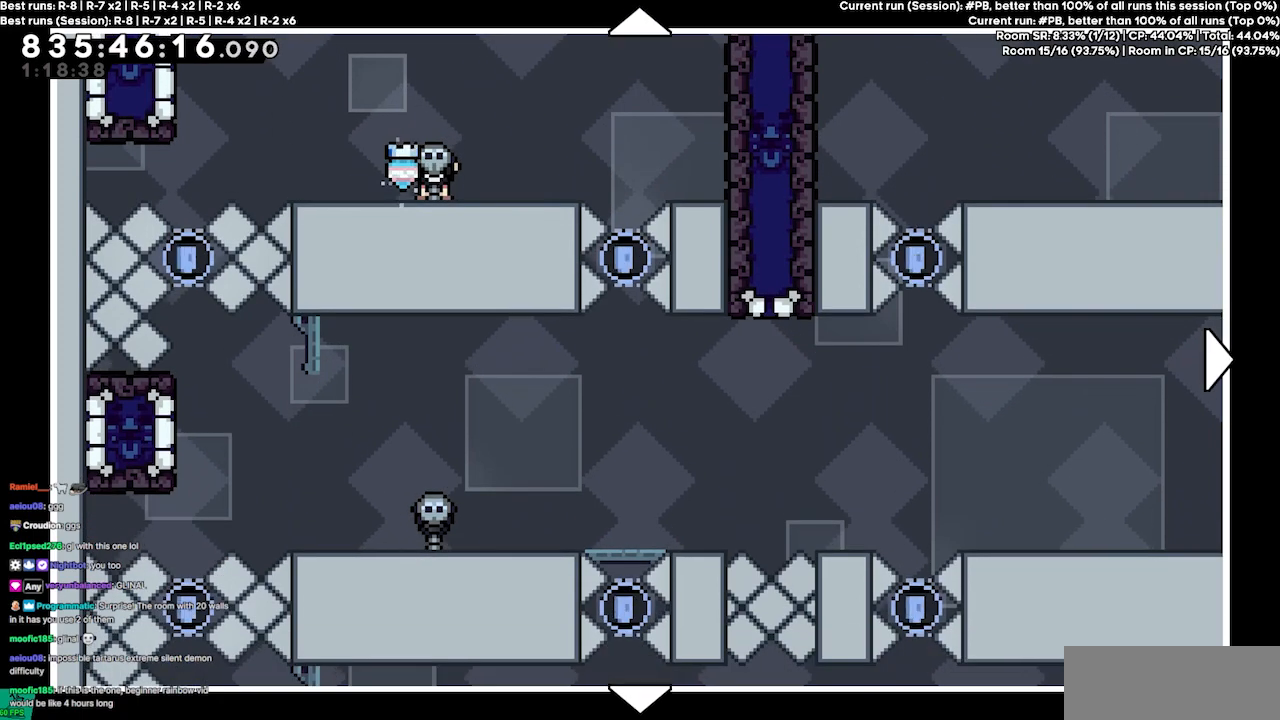
{"keys": [], "events": []}
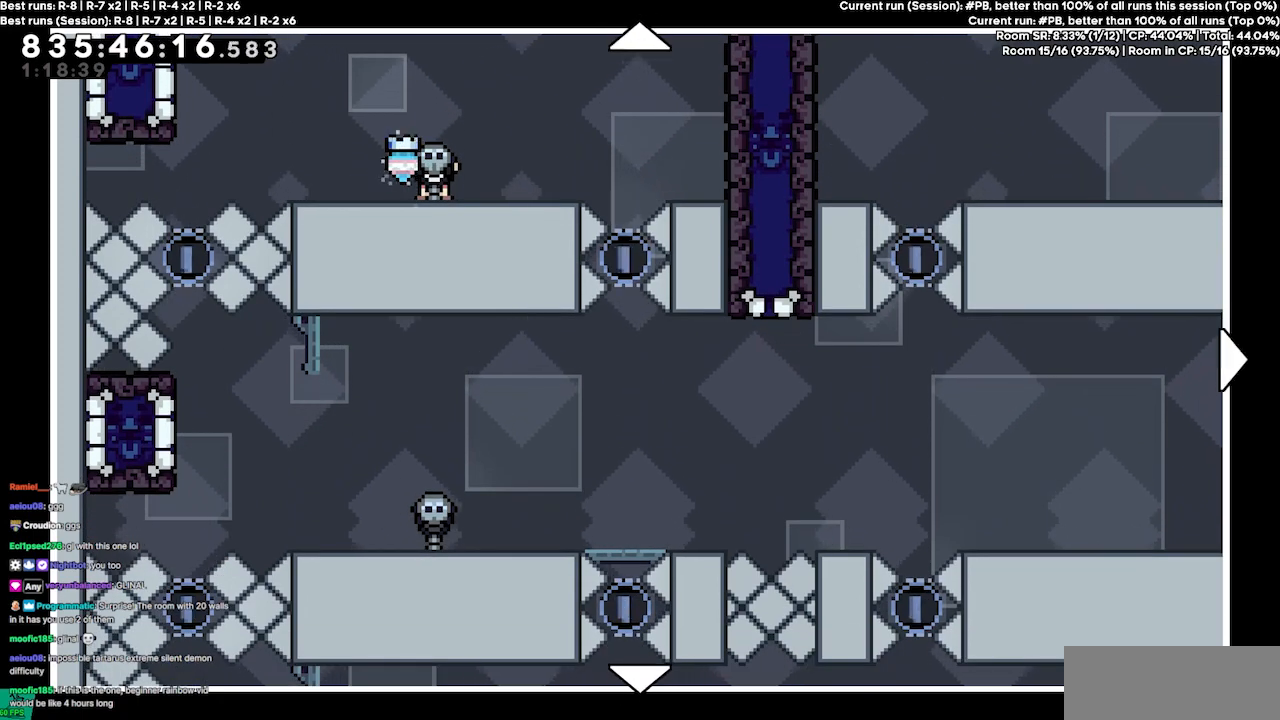
{"keys": ["up"], "events": [[367, "up", "down"]]}
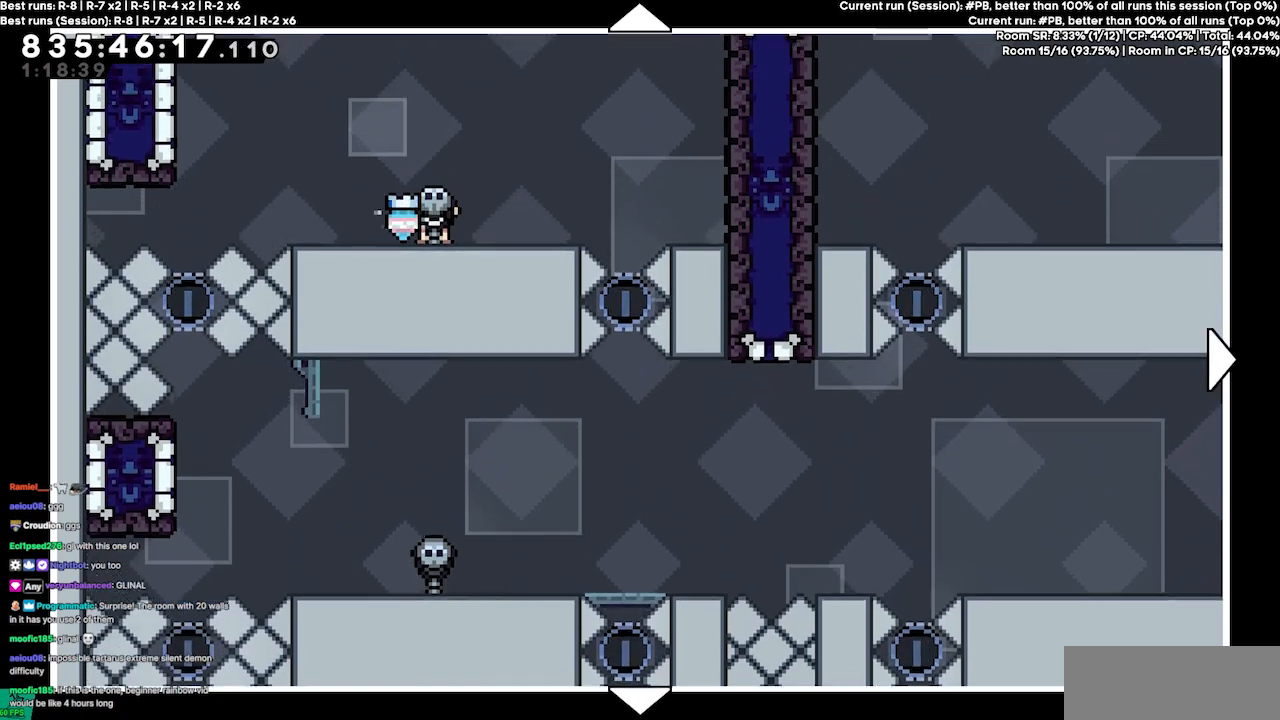
{"keys": [], "events": [[334, "up", "up"]]}
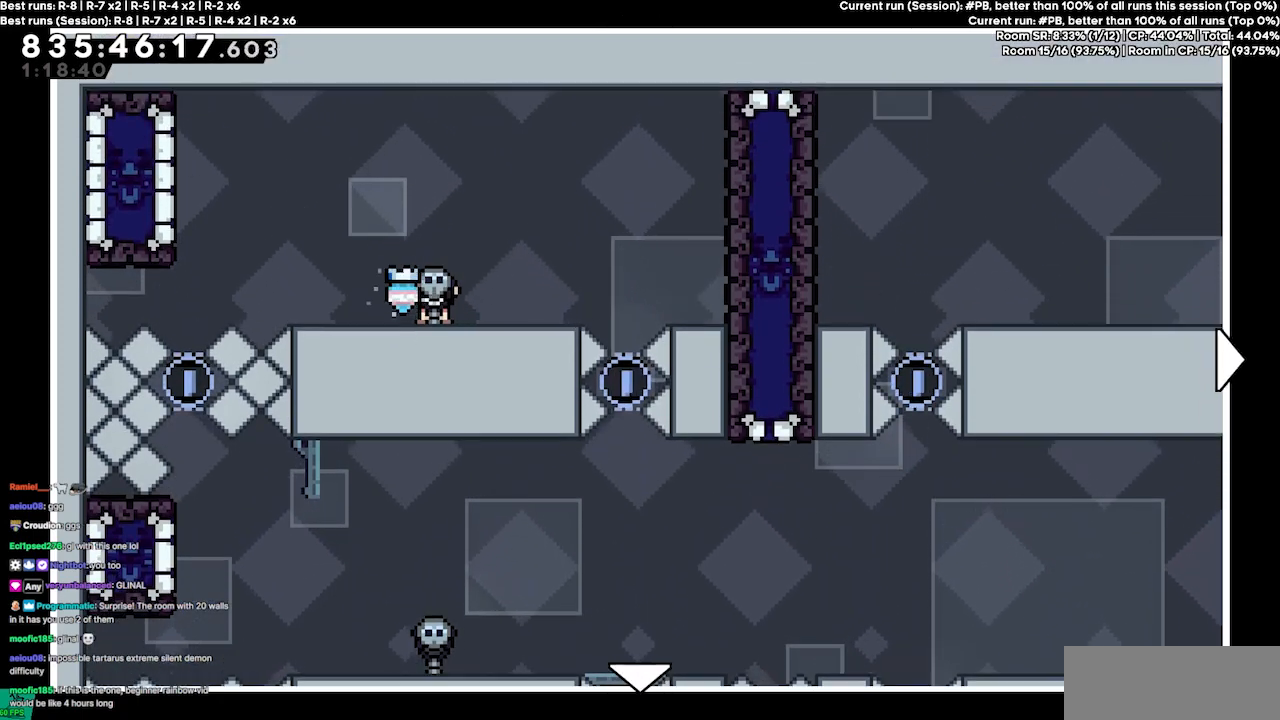
{"keys": ["down"], "events": [[100, "down", "down"]]}
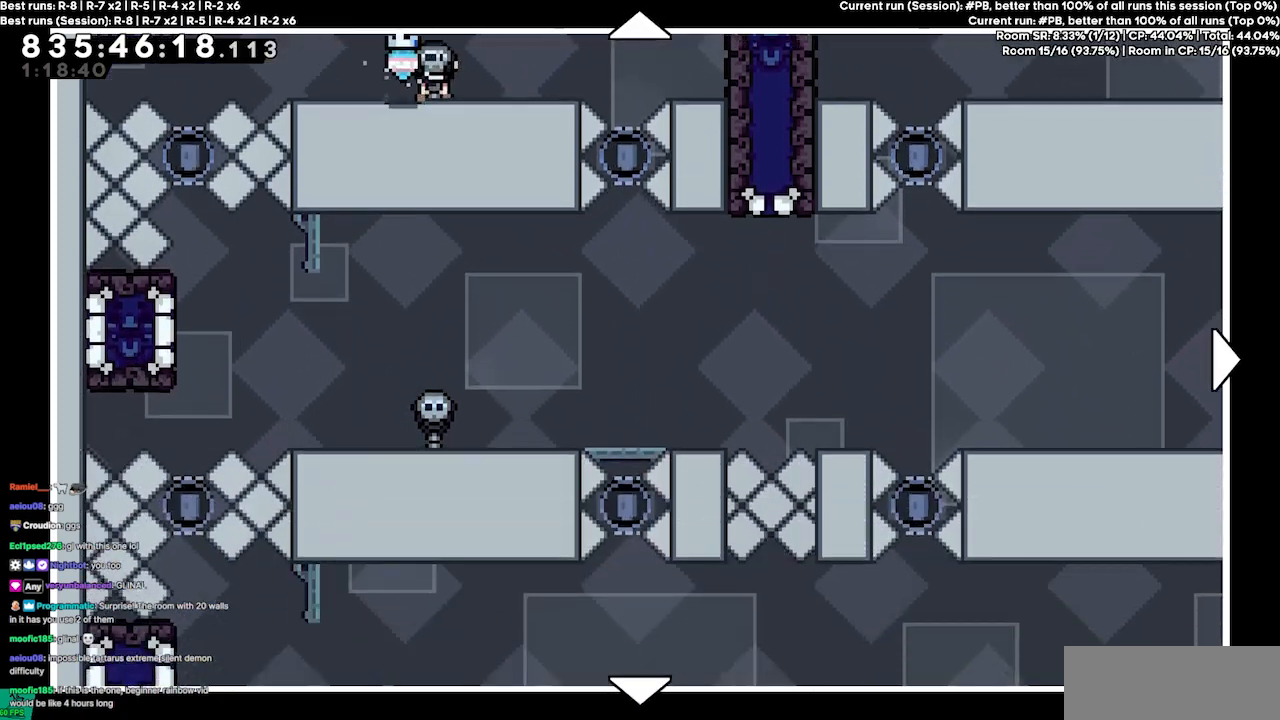
{"keys": ["up"], "events": [[134, "down", "up"], [234, "up", "down"]]}
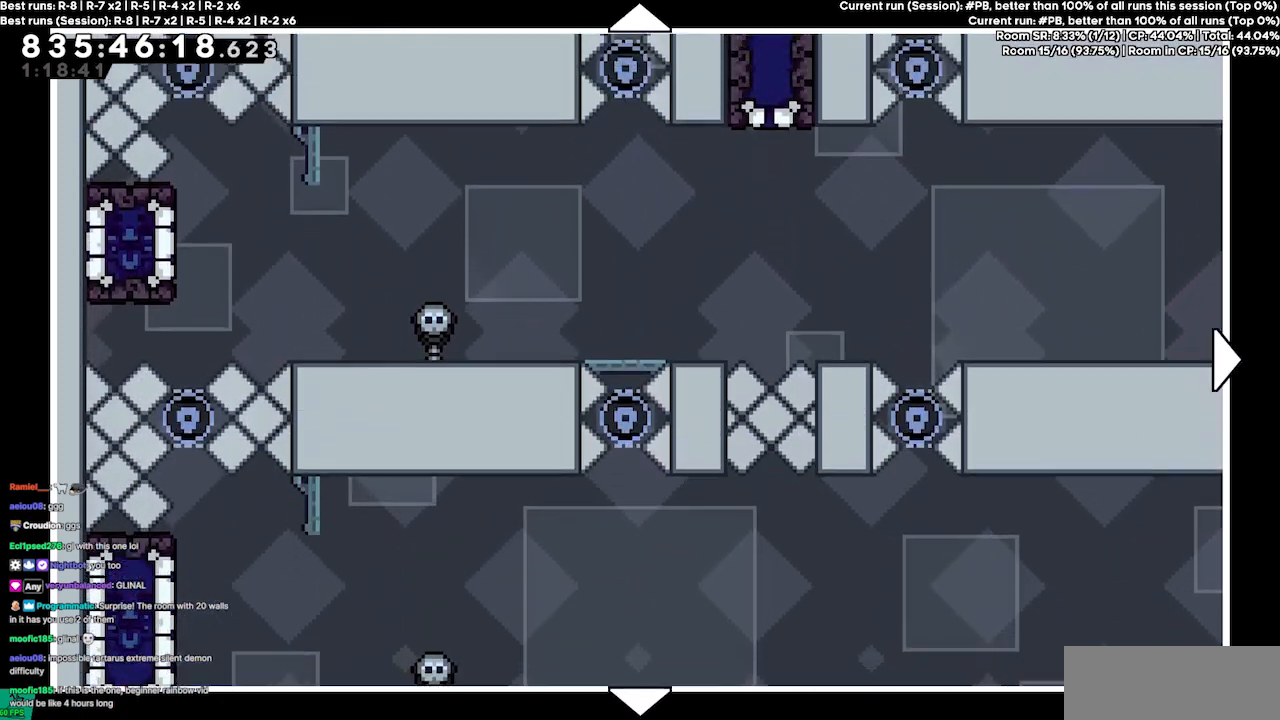
{"keys": ["up"], "events": []}
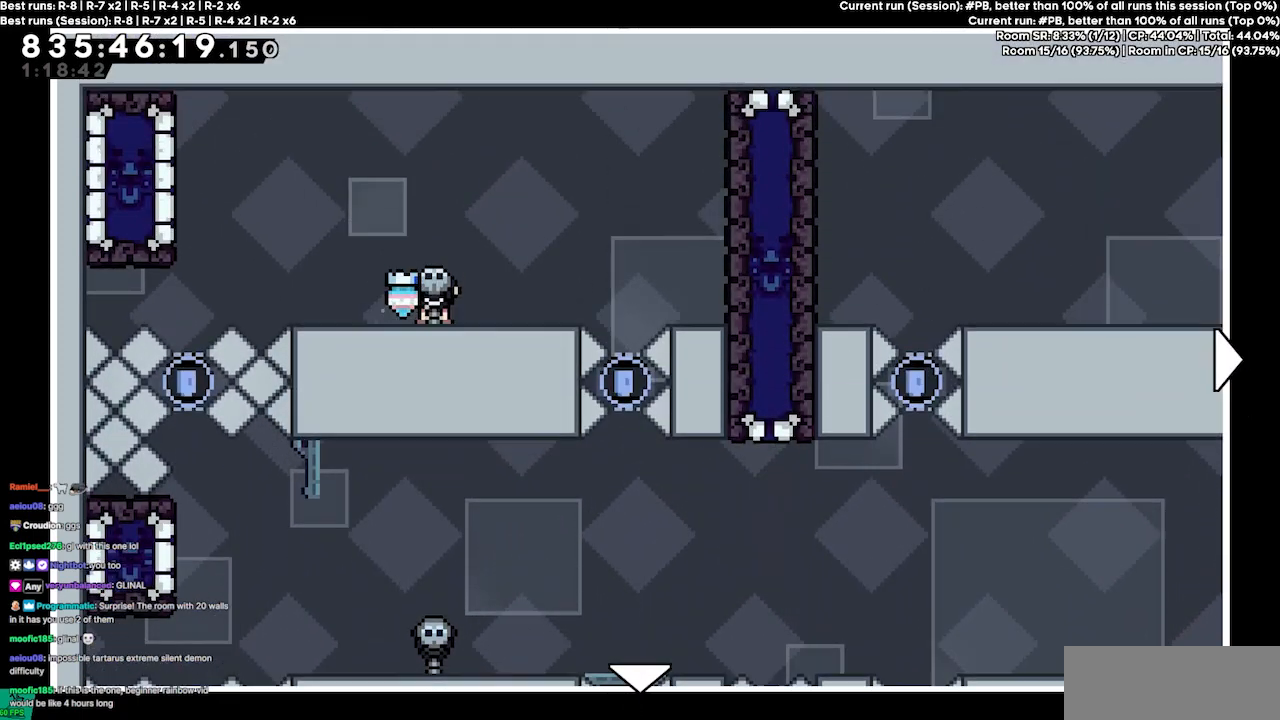
{"keys": [], "events": [[300, "up", "up"]]}
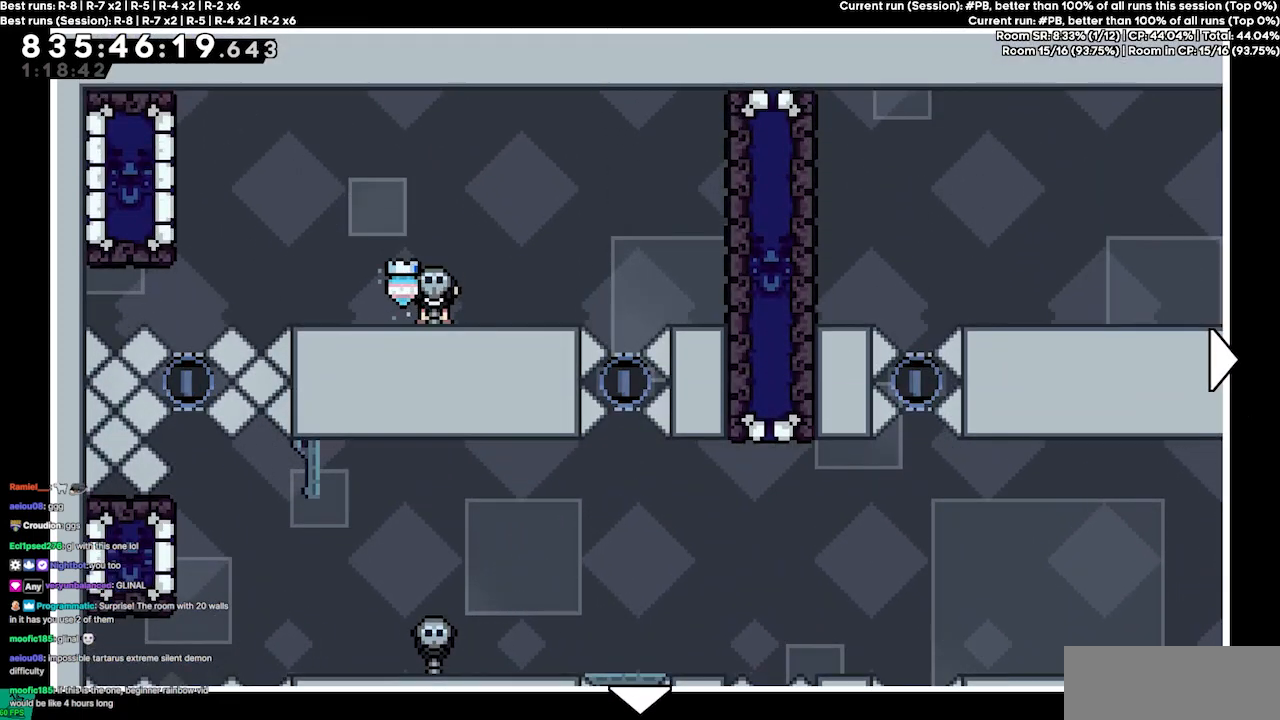
{"keys": [], "events": []}
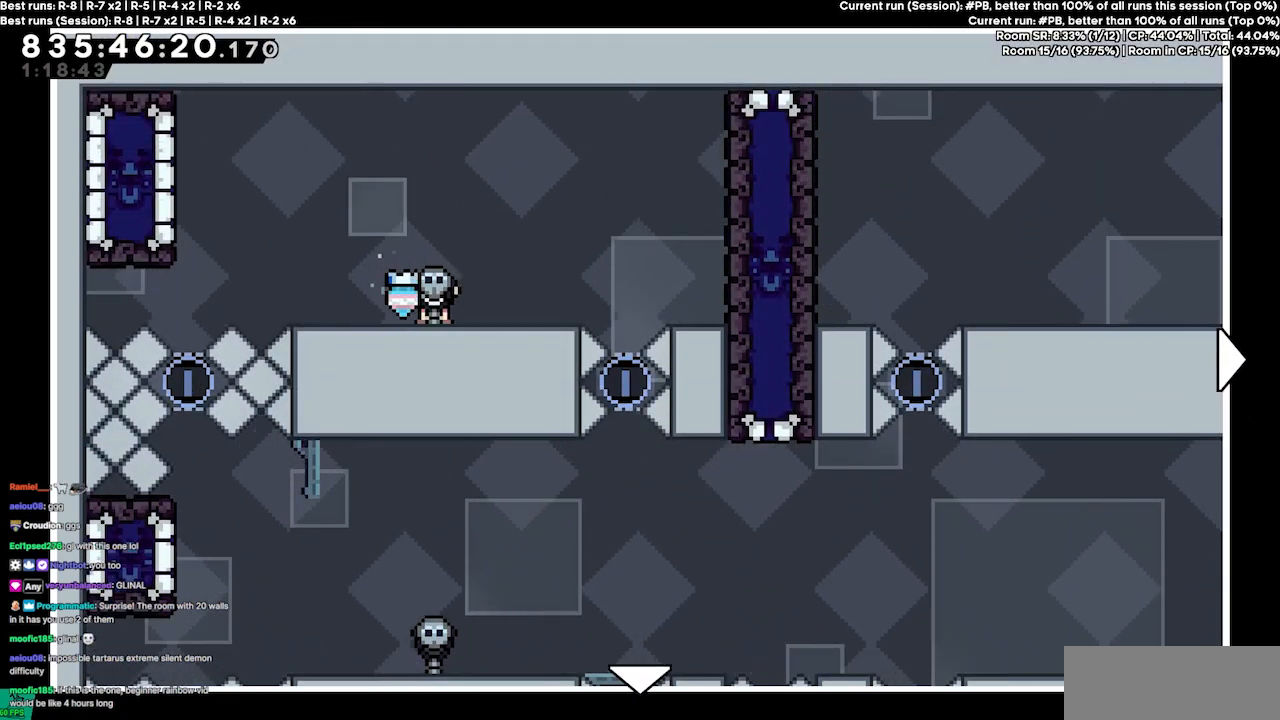
{"keys": [], "events": []}
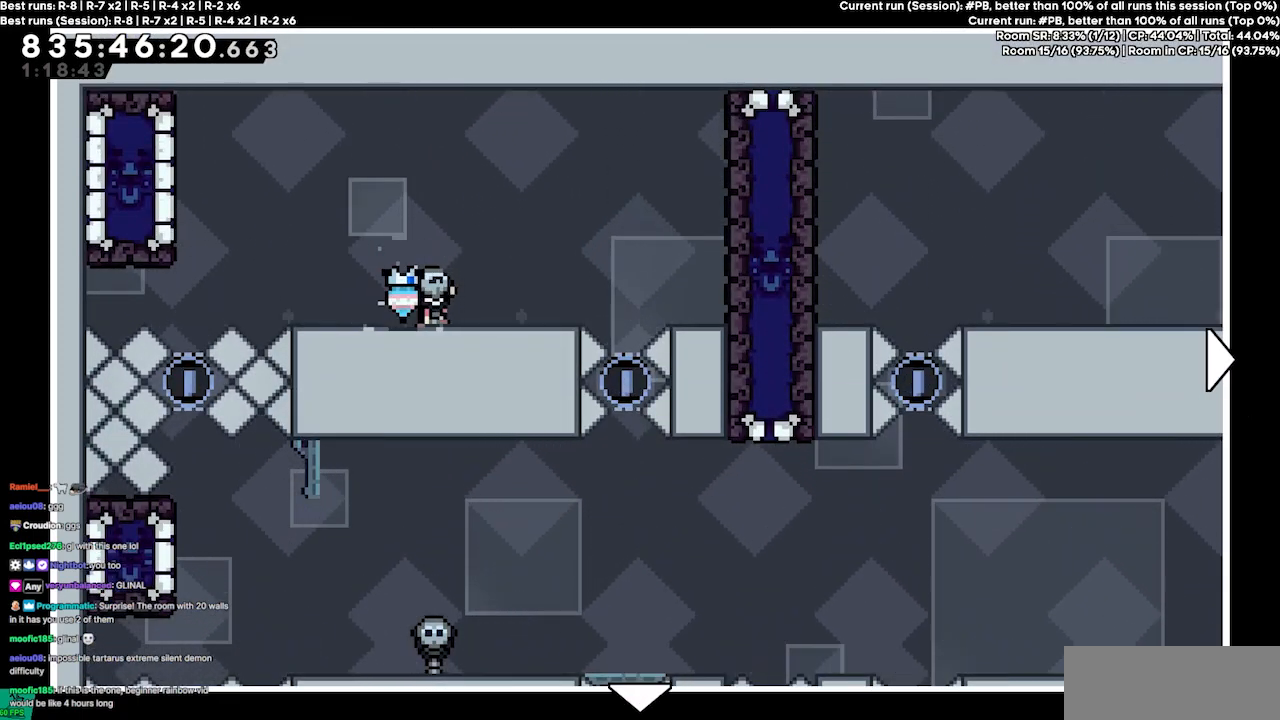
{"keys": [], "events": []}
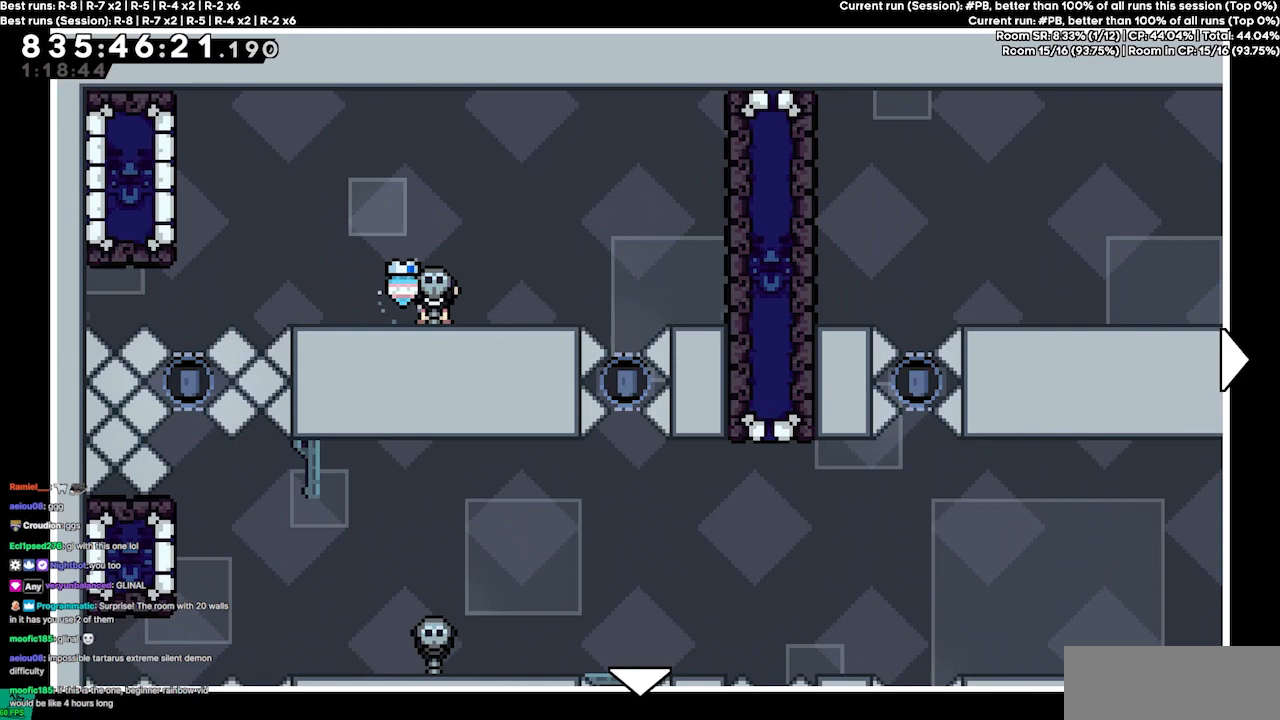
{"keys": [], "events": []}
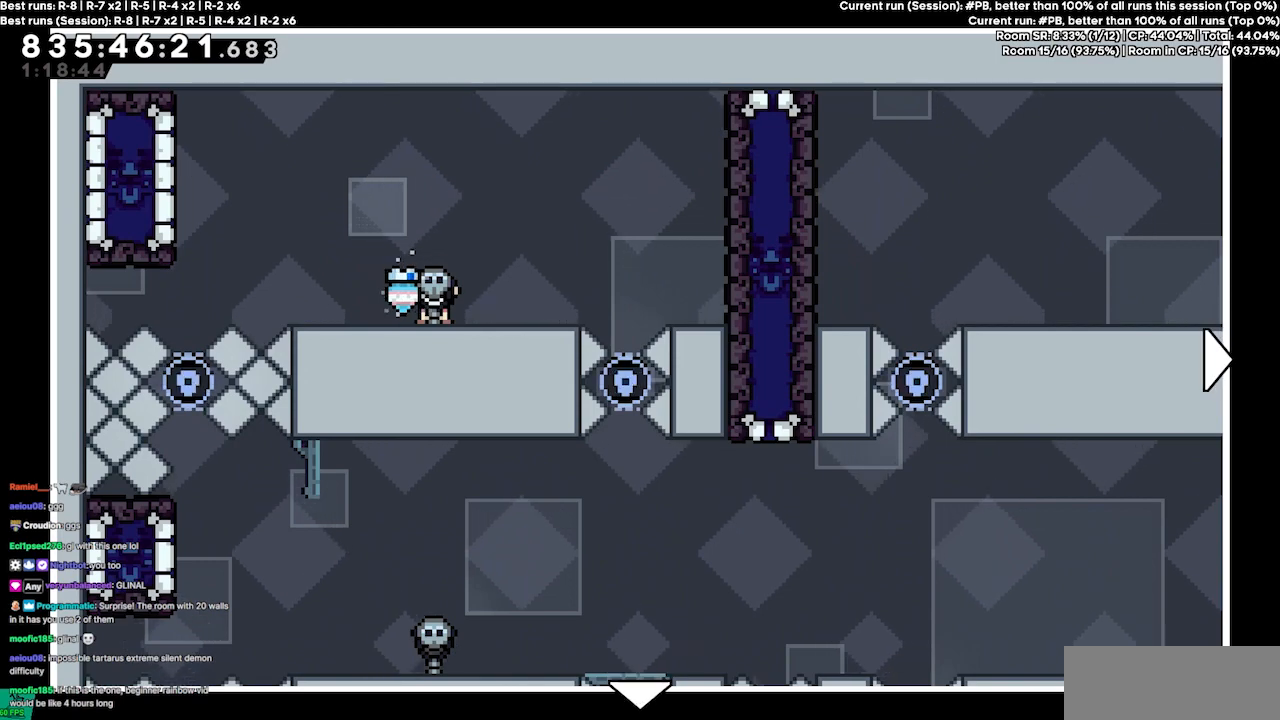
{"keys": ["down"], "events": [[467, "down", "down"]]}
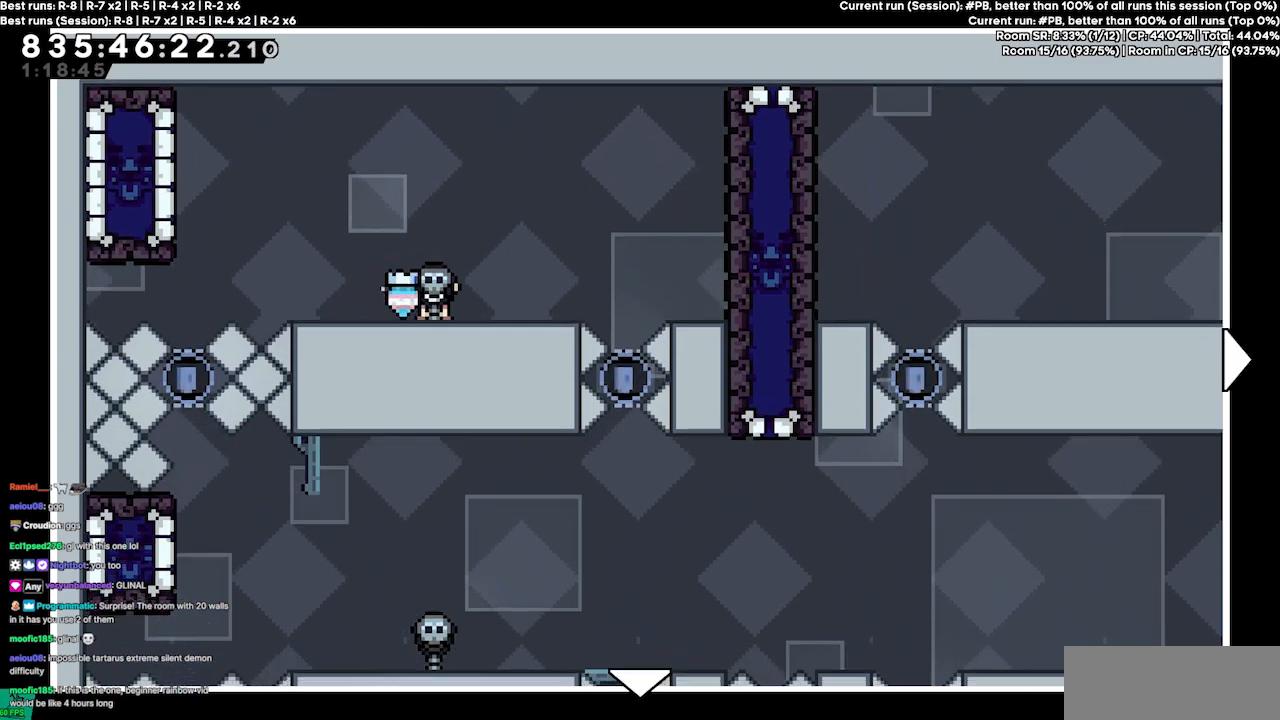
{"keys": ["right"], "events": [[434, "down", "up"], [434, "right", "down"]]}
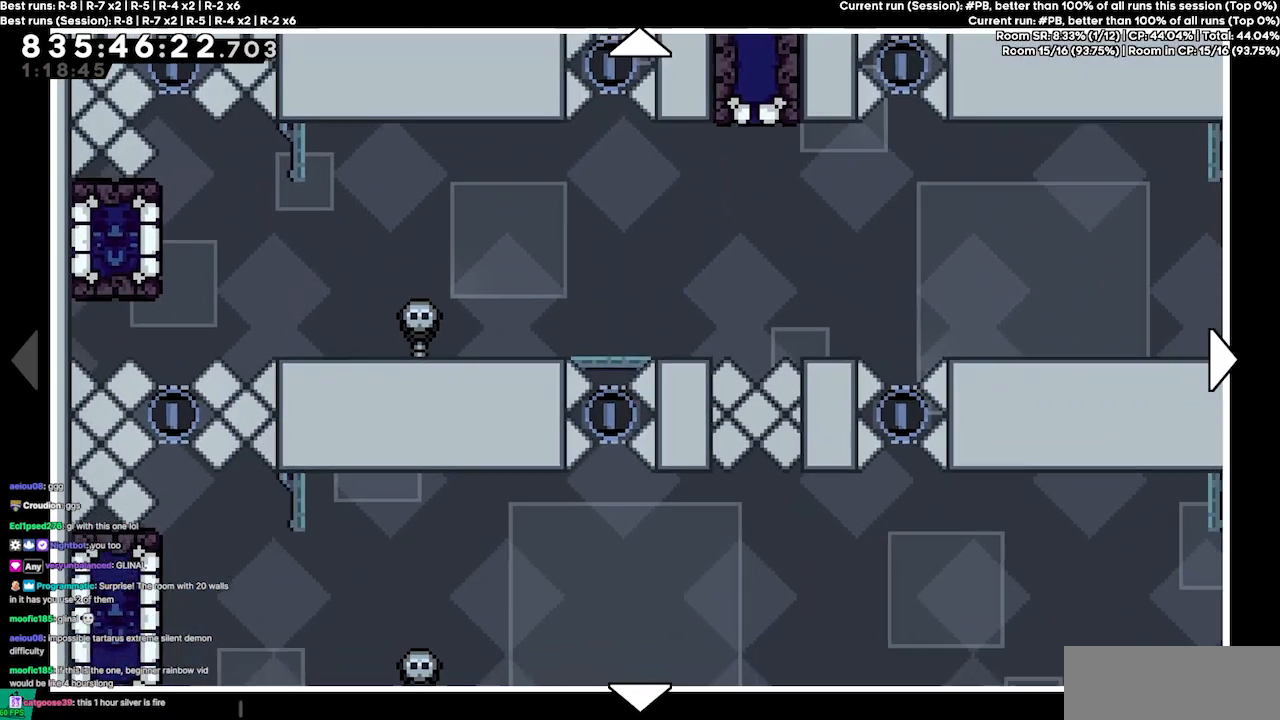
{"keys": [], "events": [[267, "right", "up"]]}
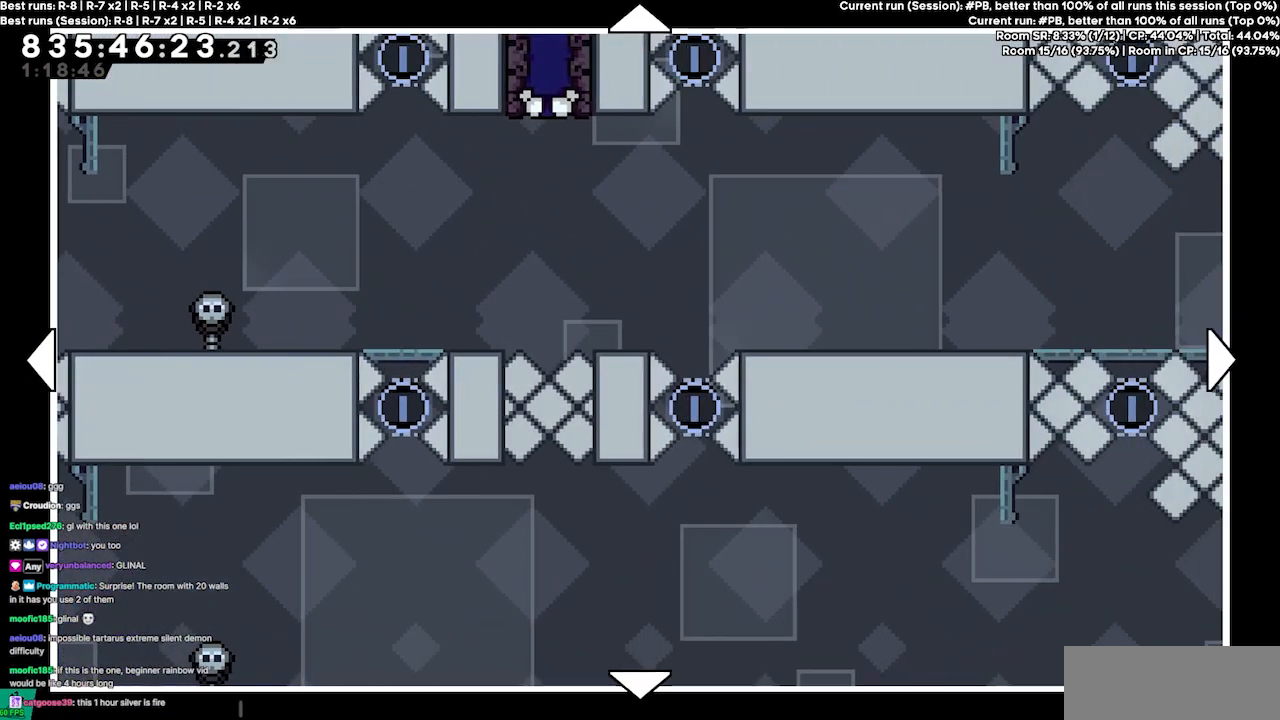
{"keys": [], "events": []}
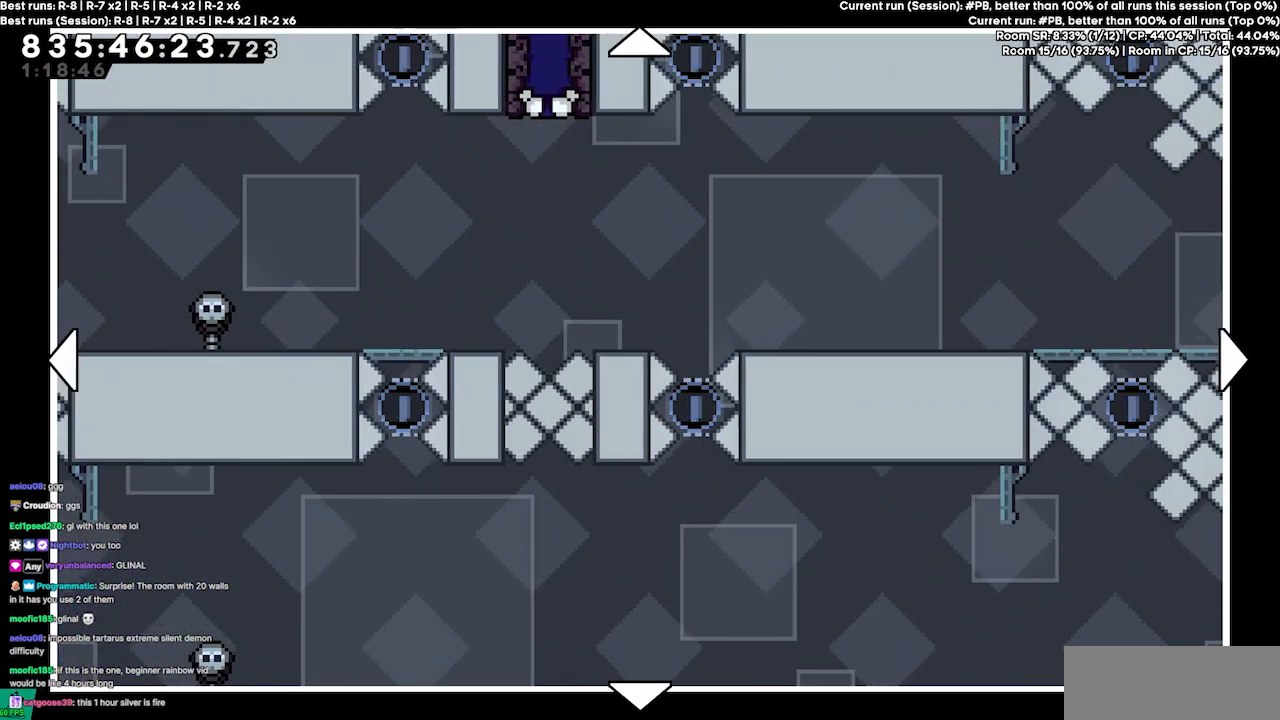
{"keys": [], "events": []}
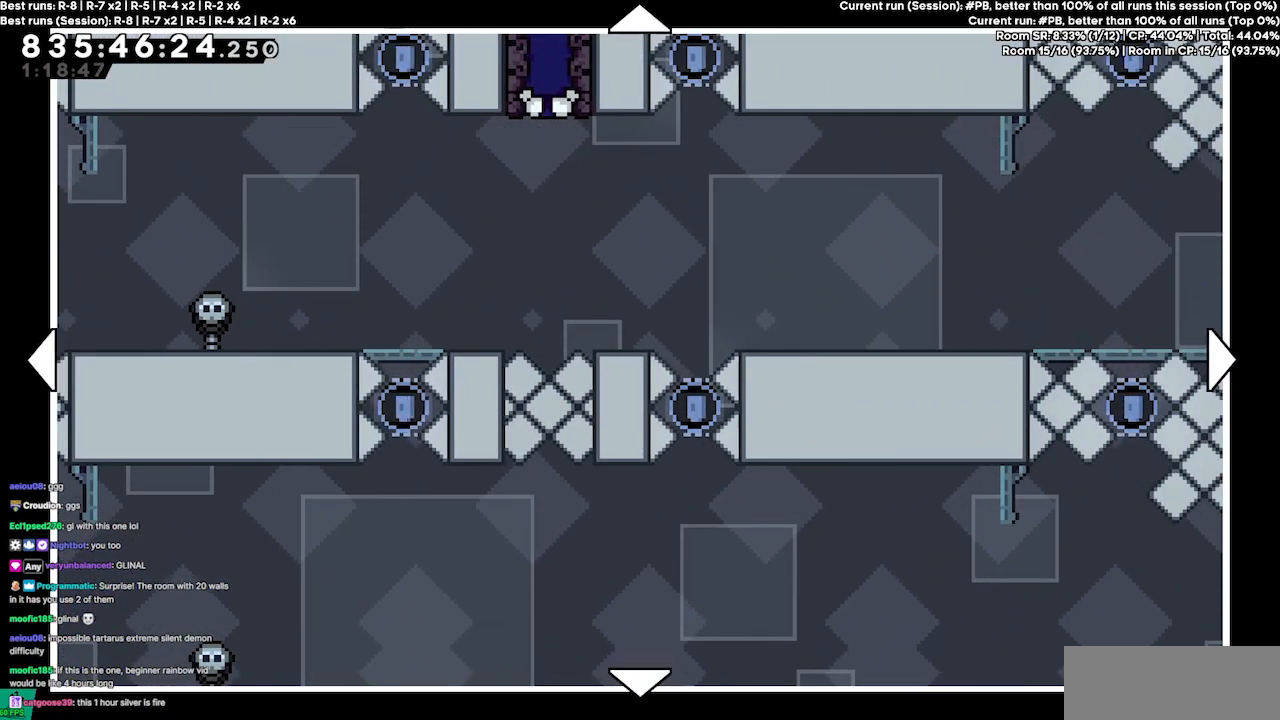
{"keys": [], "events": []}
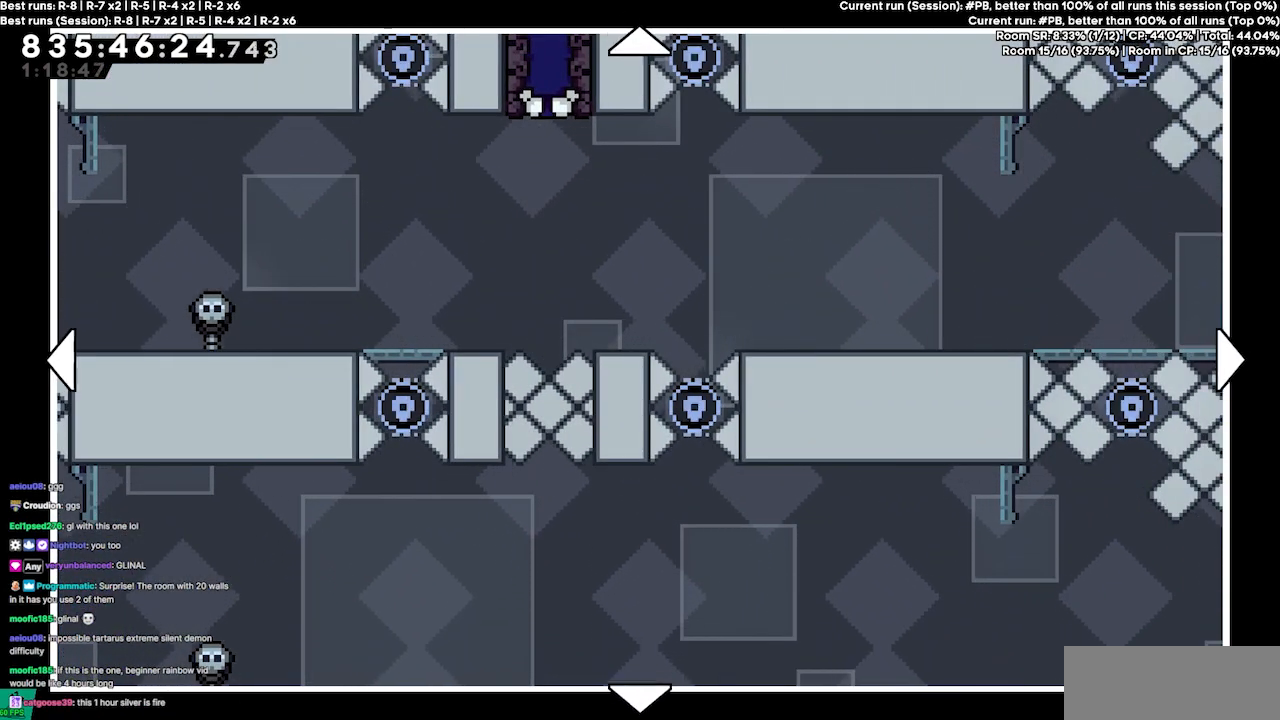
{"keys": [], "events": []}
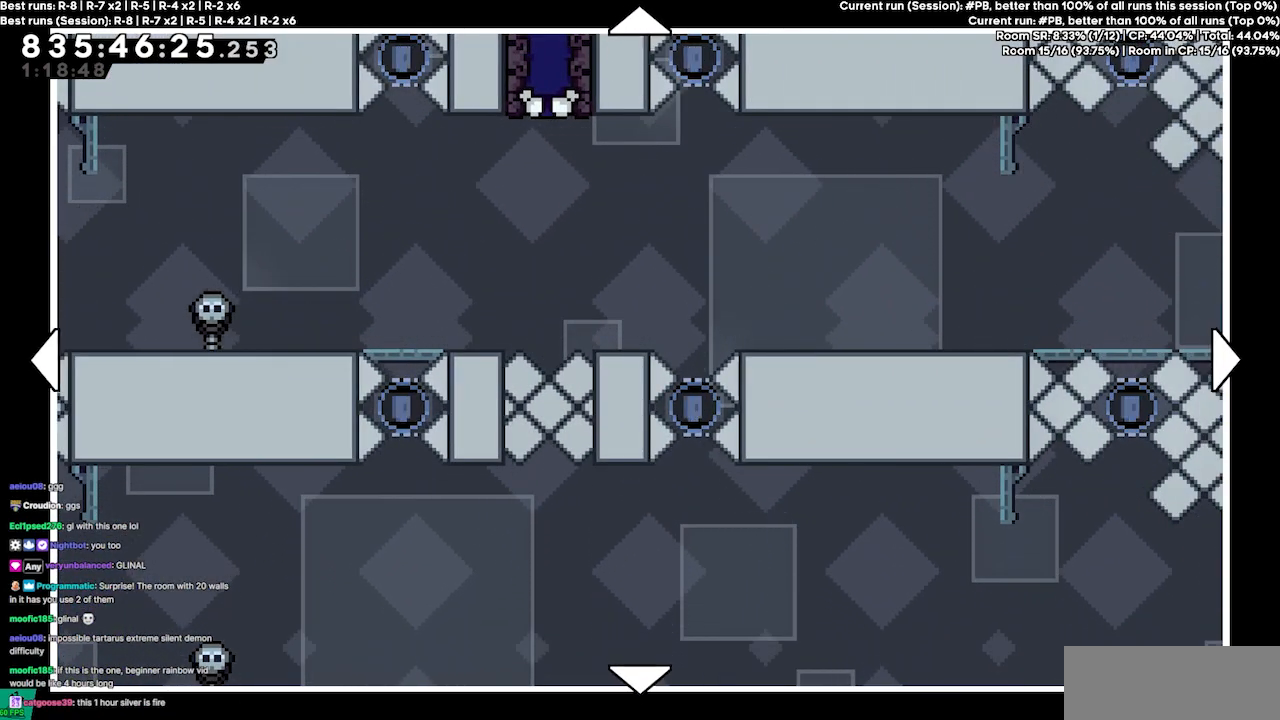
{"keys": ["left"], "events": [[300, "left", "down"]]}
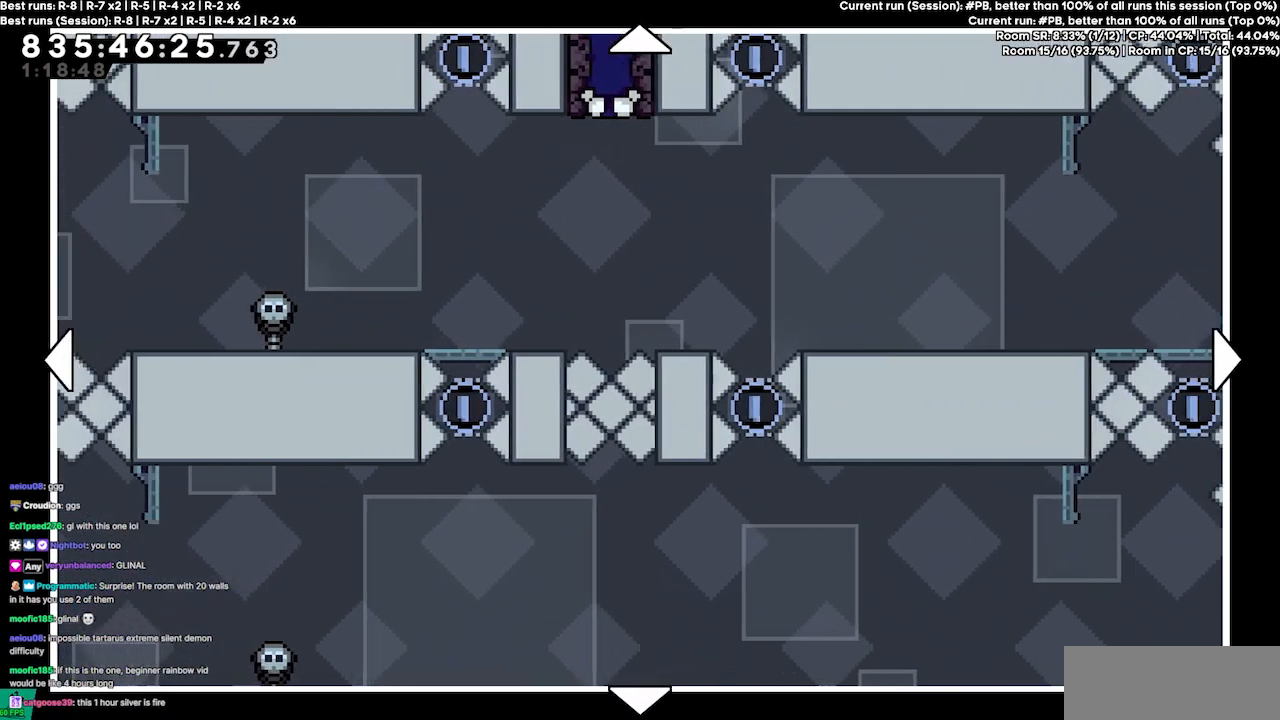
{"keys": ["left"], "events": []}
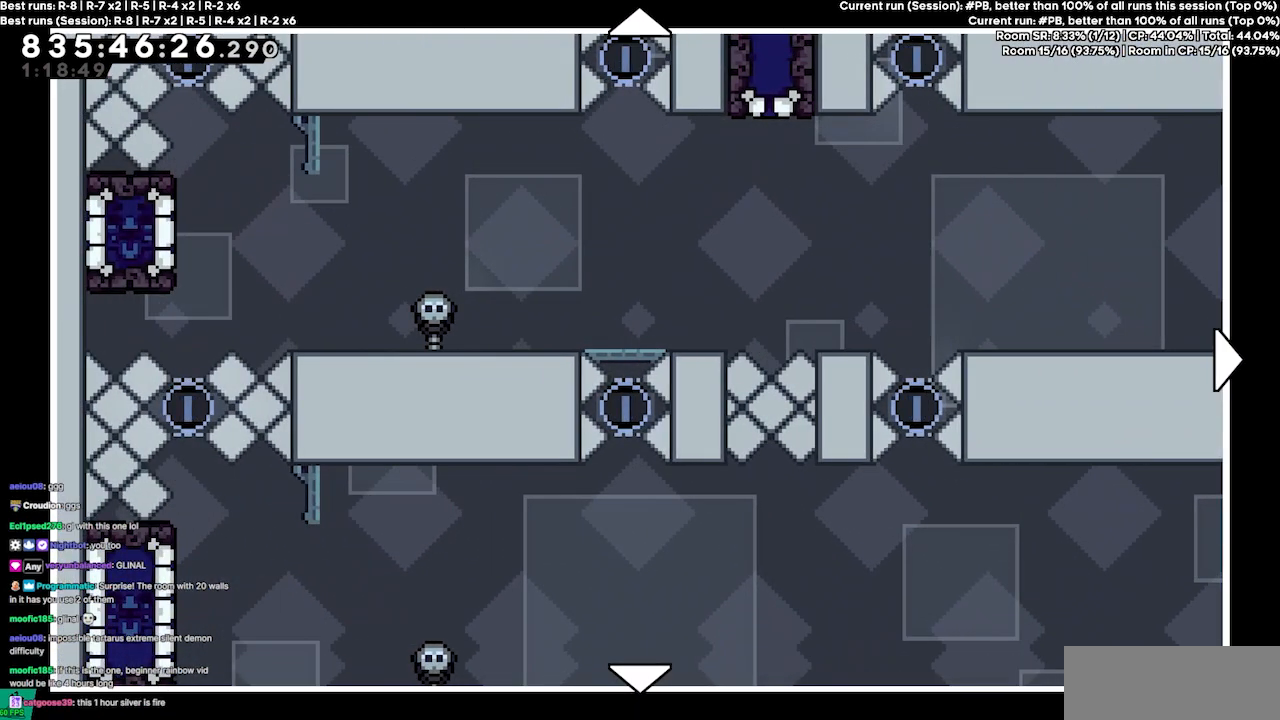
{"keys": [], "events": [[134, "left", "up"]]}
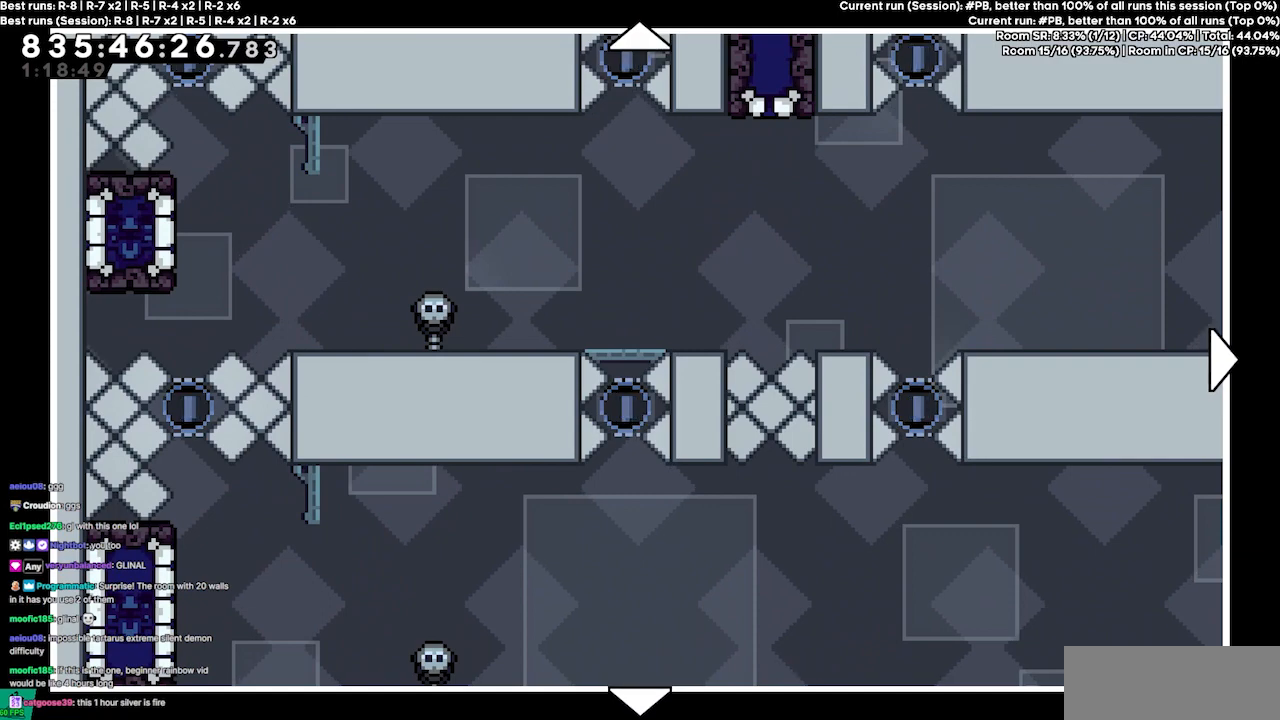
{"keys": [], "events": []}
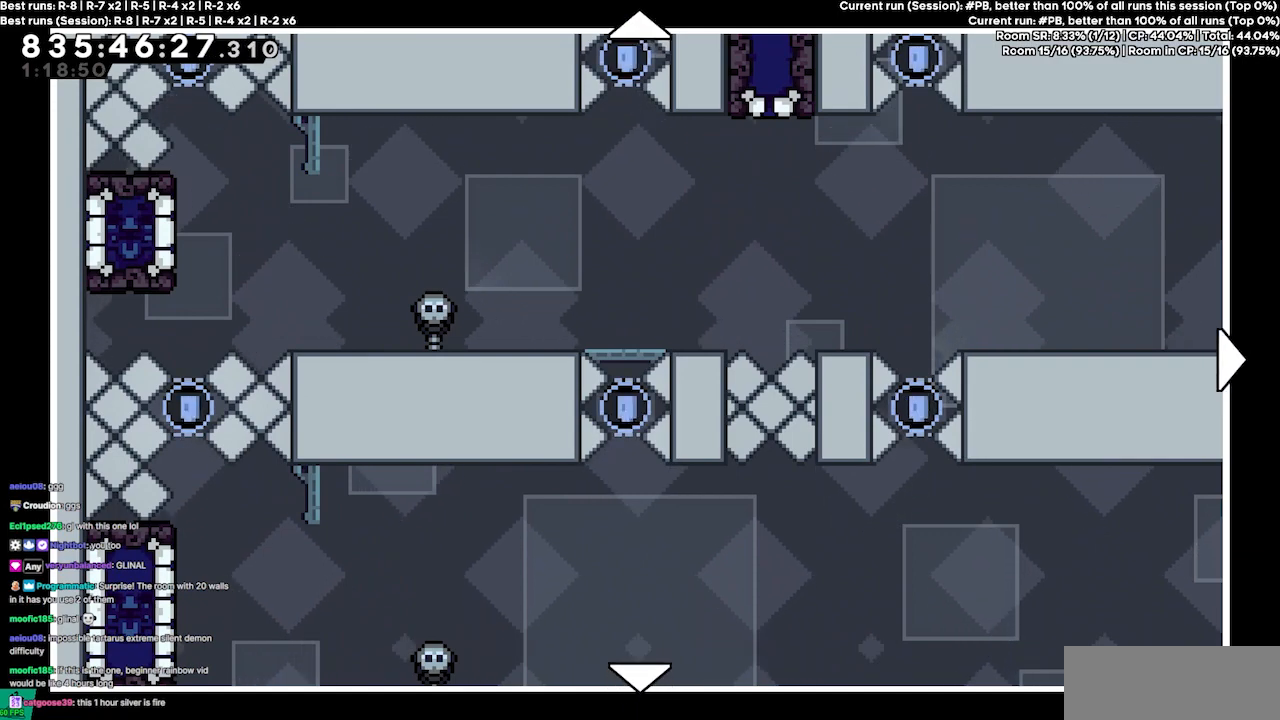
{"keys": [], "events": []}
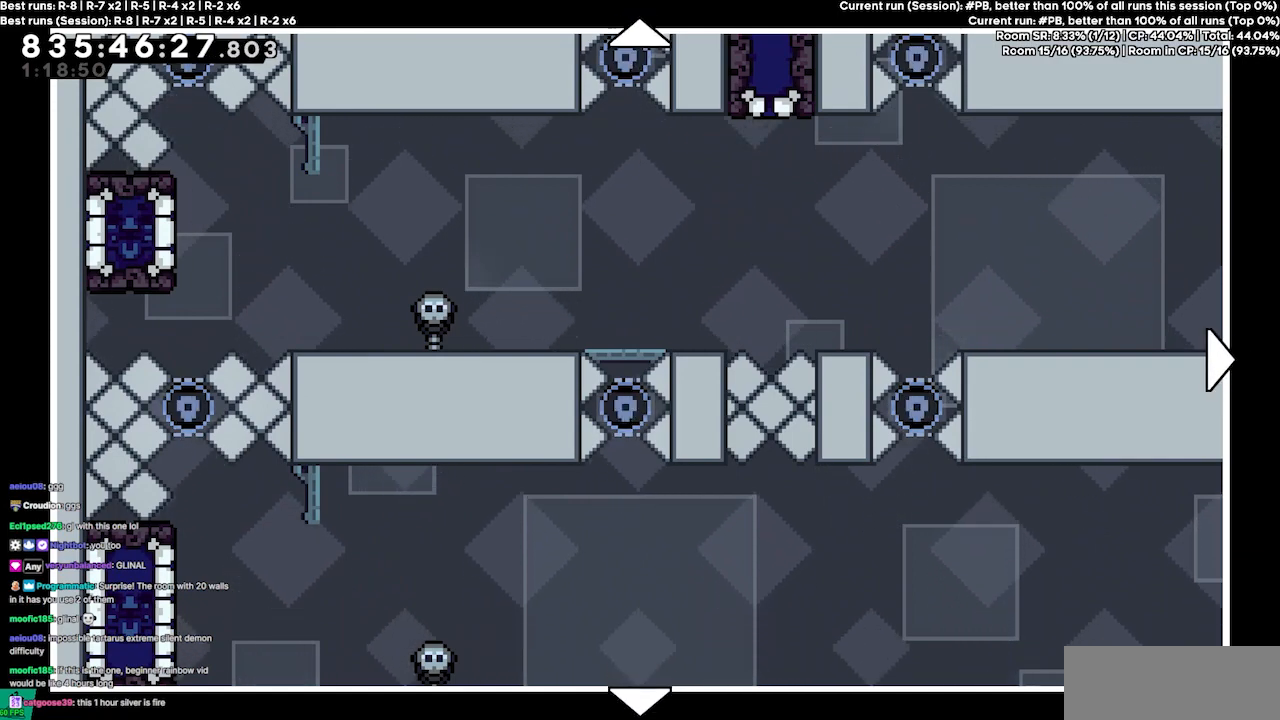
{"keys": ["down"], "events": [[334, "down", "down"]]}
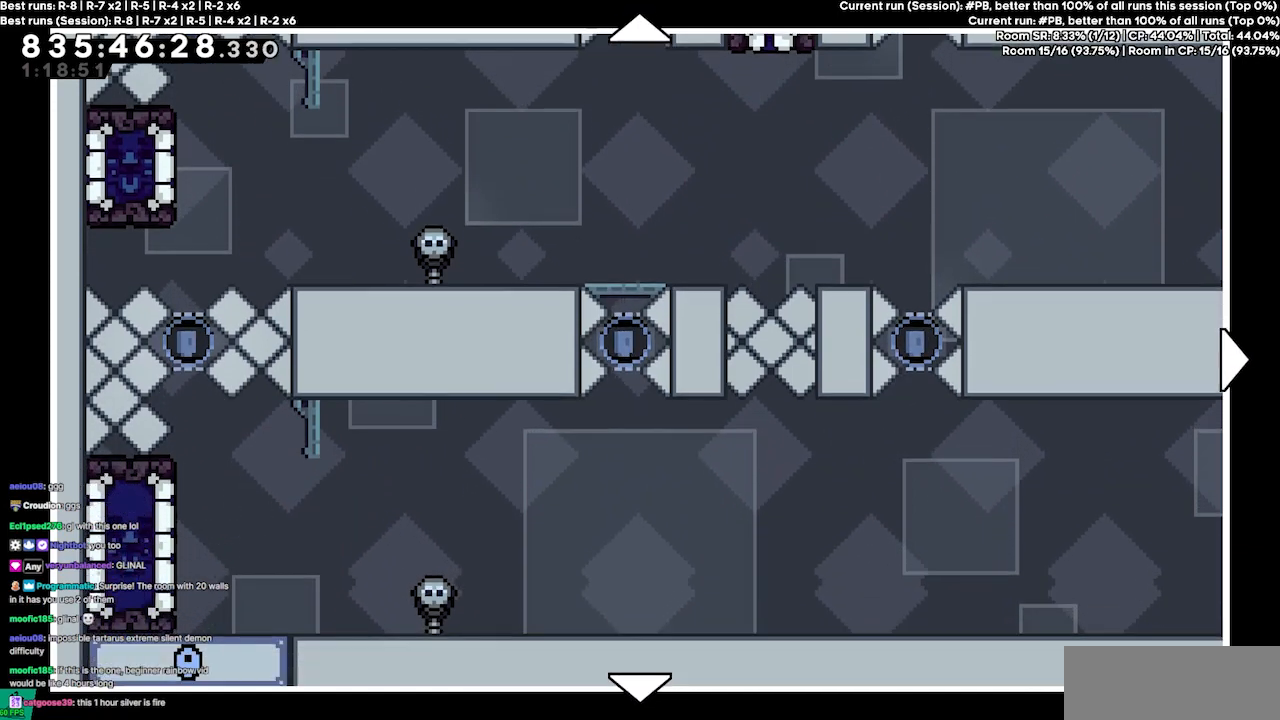
{"keys": ["right"], "events": [[200, "down", "up"], [300, "right", "down"]]}
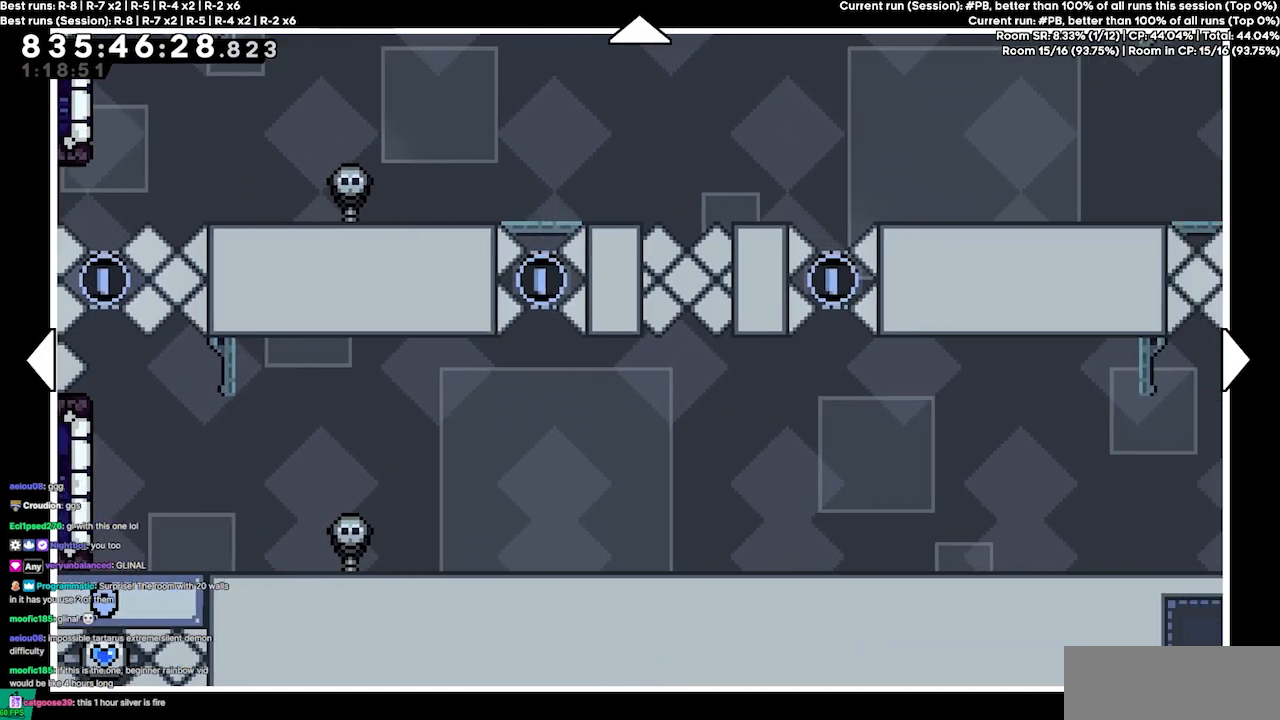
{"keys": ["right"], "events": []}